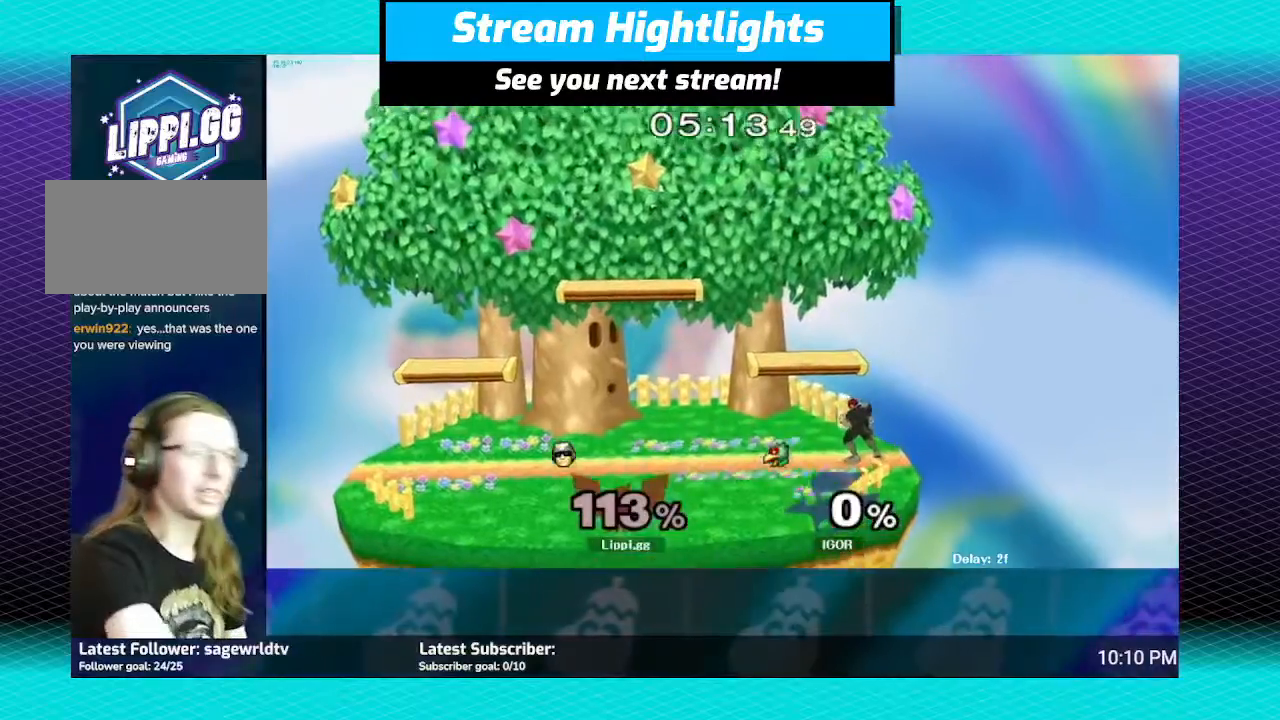
Gameplay with a controller (Nintendo layout); each line is a JSON object with the inputs held at the frame after it. "events" lists button and stick changes between this image and that frame as [ms after this image, input, new state], when the widget could be followed in between. Not read: L3 R3.
{"buttons": [], "left_stick": "left", "right_stick": "center", "events": [[233, "left_stick", "left"]]}
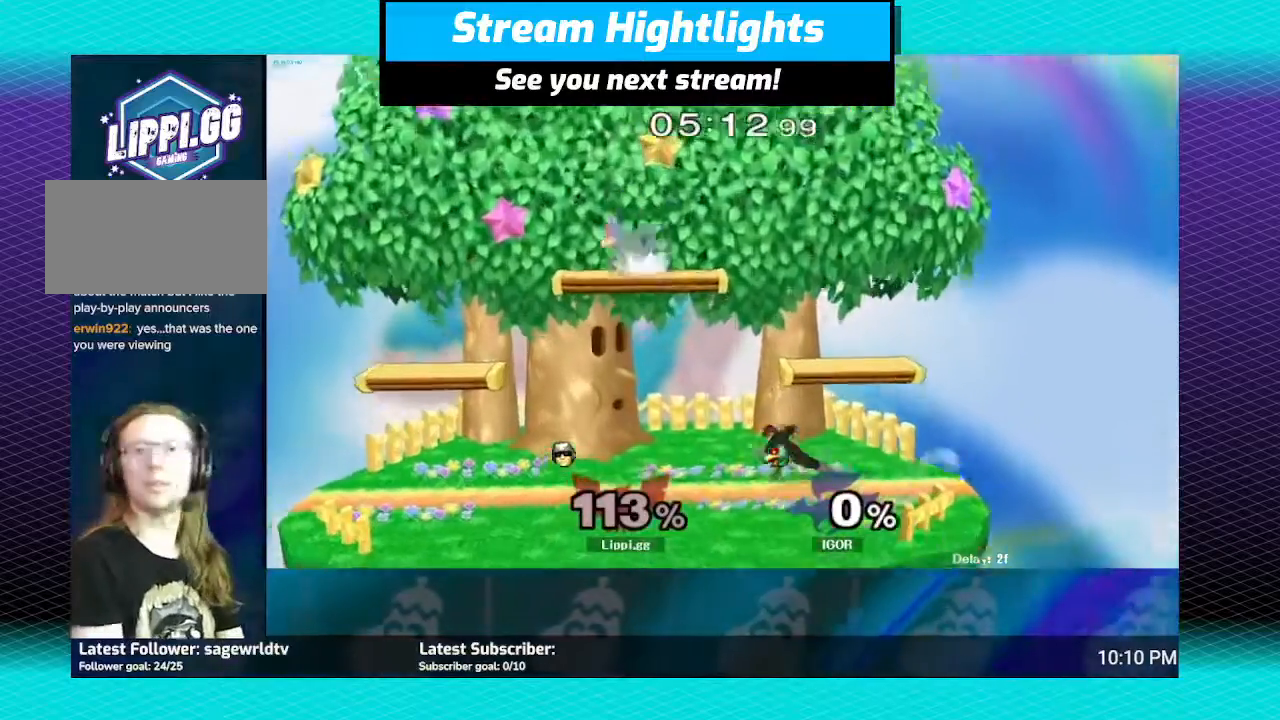
{"buttons": [], "left_stick": "left", "right_stick": "center", "events": []}
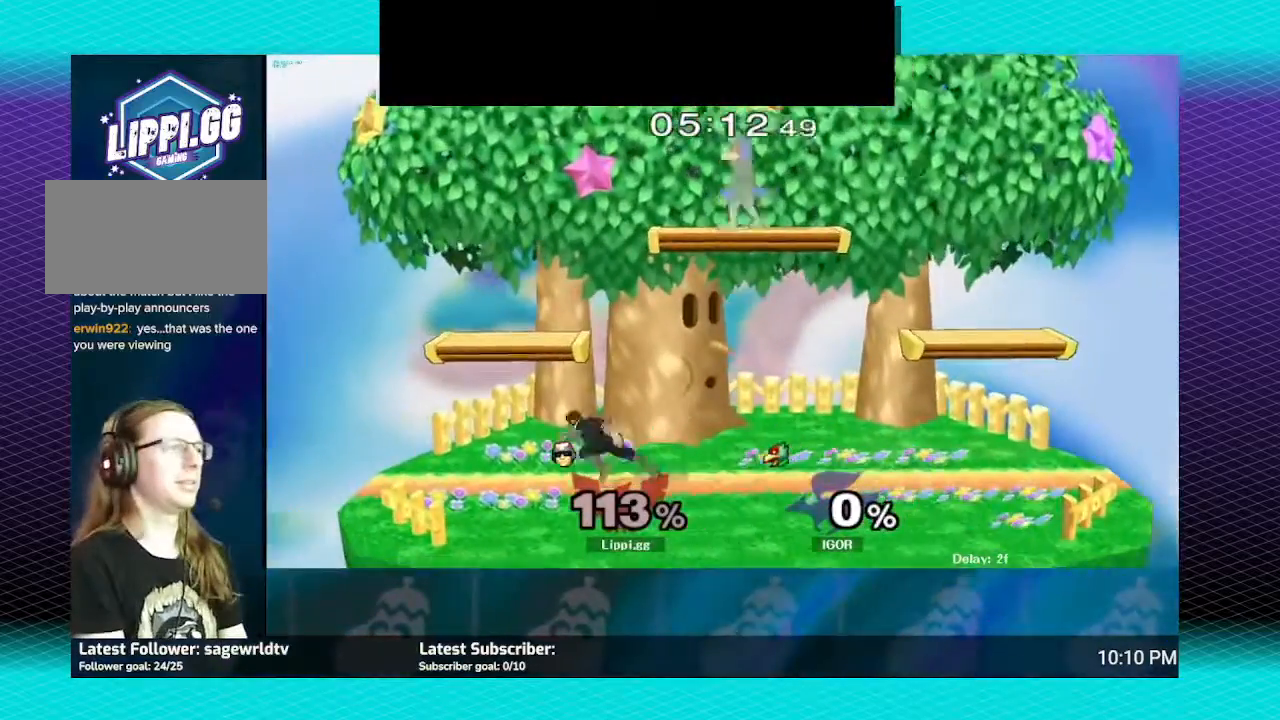
{"buttons": [], "left_stick": "up-right", "right_stick": "center", "events": [[200, "Y", "down"], [267, "Y", "up"], [300, "left_stick", "up-right"], [333, "Y", "down"], [500, "Y", "up"]]}
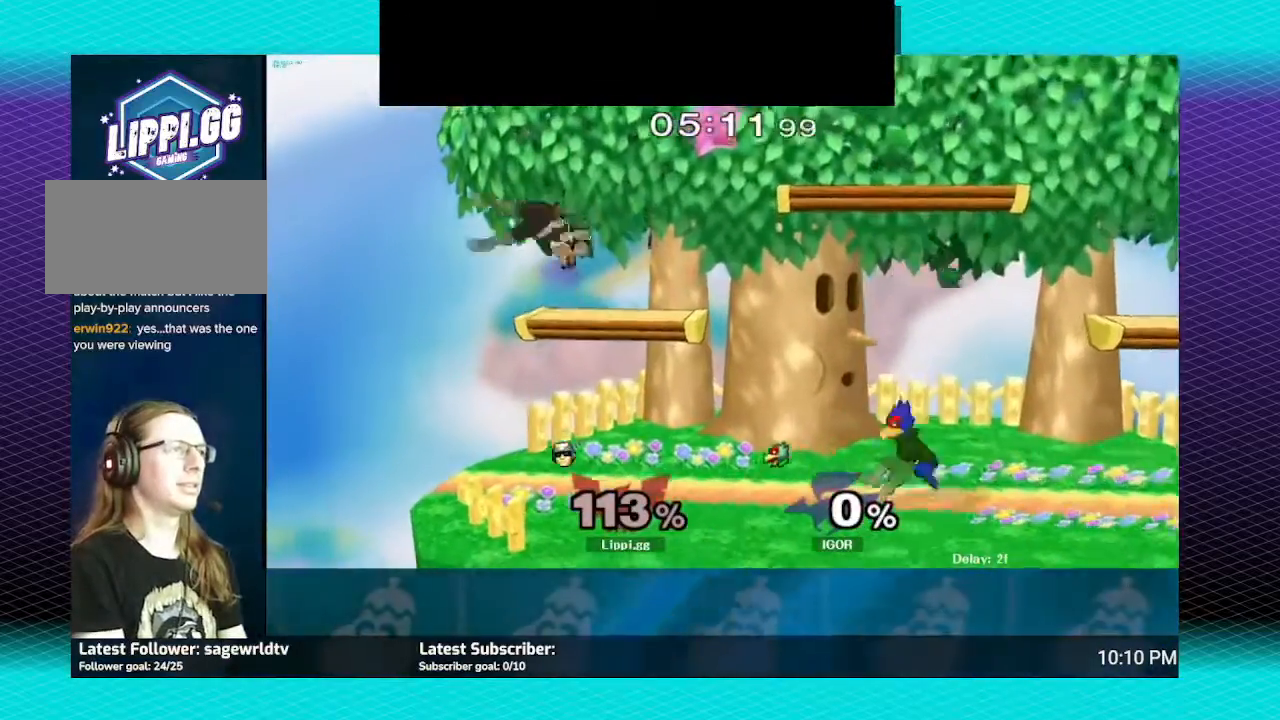
{"buttons": [], "left_stick": "center", "right_stick": "center", "events": [[234, "left_stick", "down"], [467, "left_stick", "center"]]}
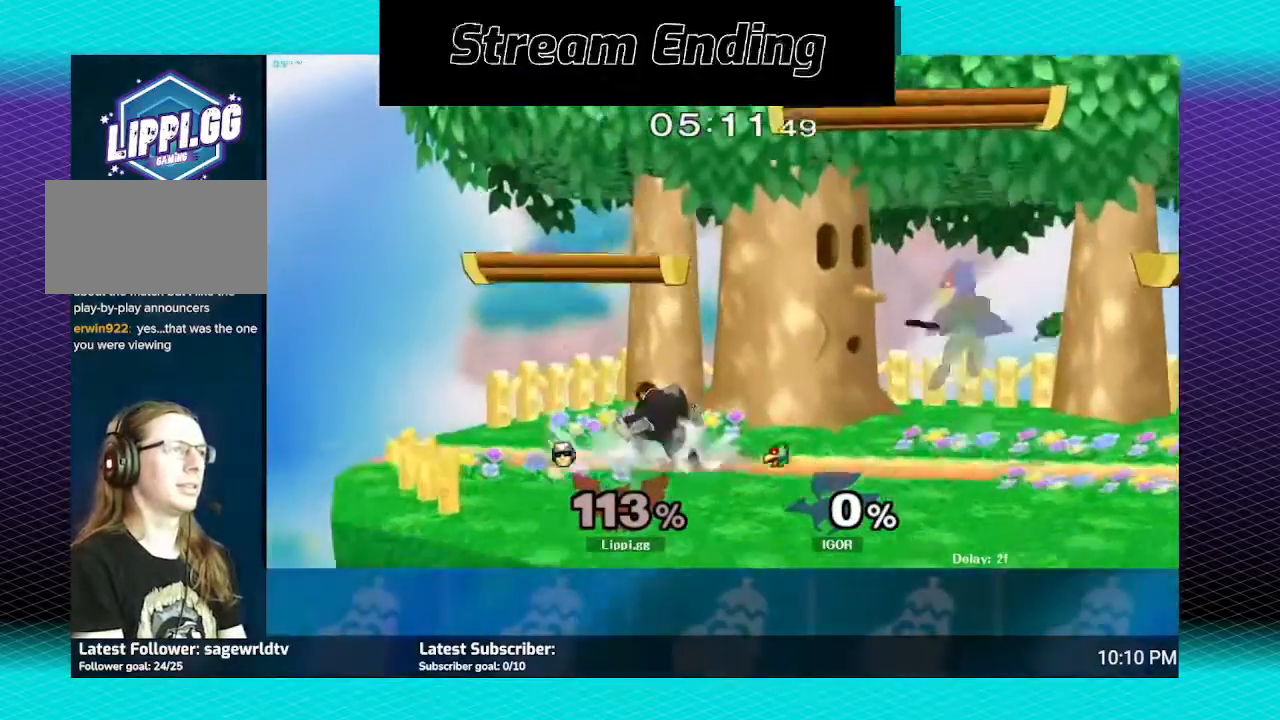
{"buttons": ["R1"], "left_stick": "center", "right_stick": "center", "events": [[66, "left_stick", "left"], [167, "R1", "down"], [233, "left_stick", "center"], [333, "left_stick", "left"], [433, "left_stick", "center"]]}
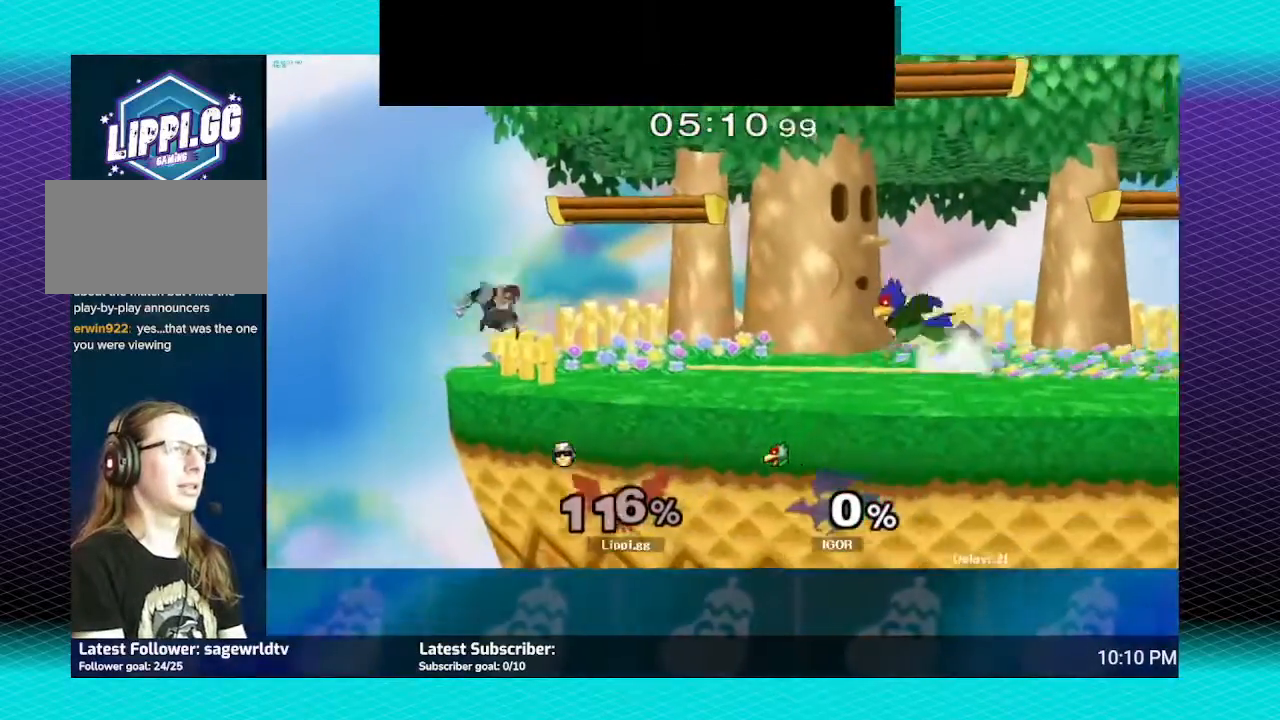
{"buttons": ["Y", "L1"], "left_stick": "right", "right_stick": "center", "events": [[67, "R1", "up"], [401, "left_stick", "right"], [434, "Y", "down"], [467, "L1", "down"]]}
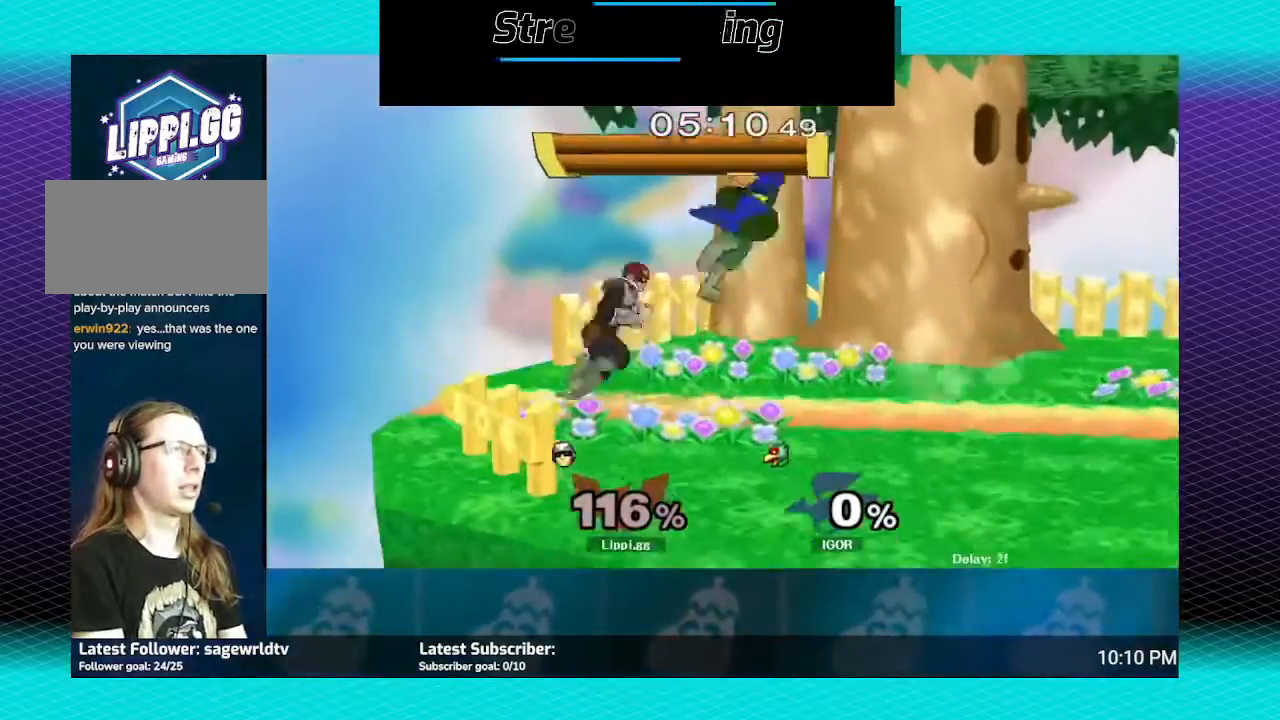
{"buttons": [], "left_stick": "right", "right_stick": "center", "events": [[33, "Y", "up"], [100, "Y", "down"], [133, "L1", "up"], [133, "left_stick", "up-right"], [167, "Y", "up"], [233, "Y", "down"], [333, "Y", "up"], [500, "left_stick", "right"]]}
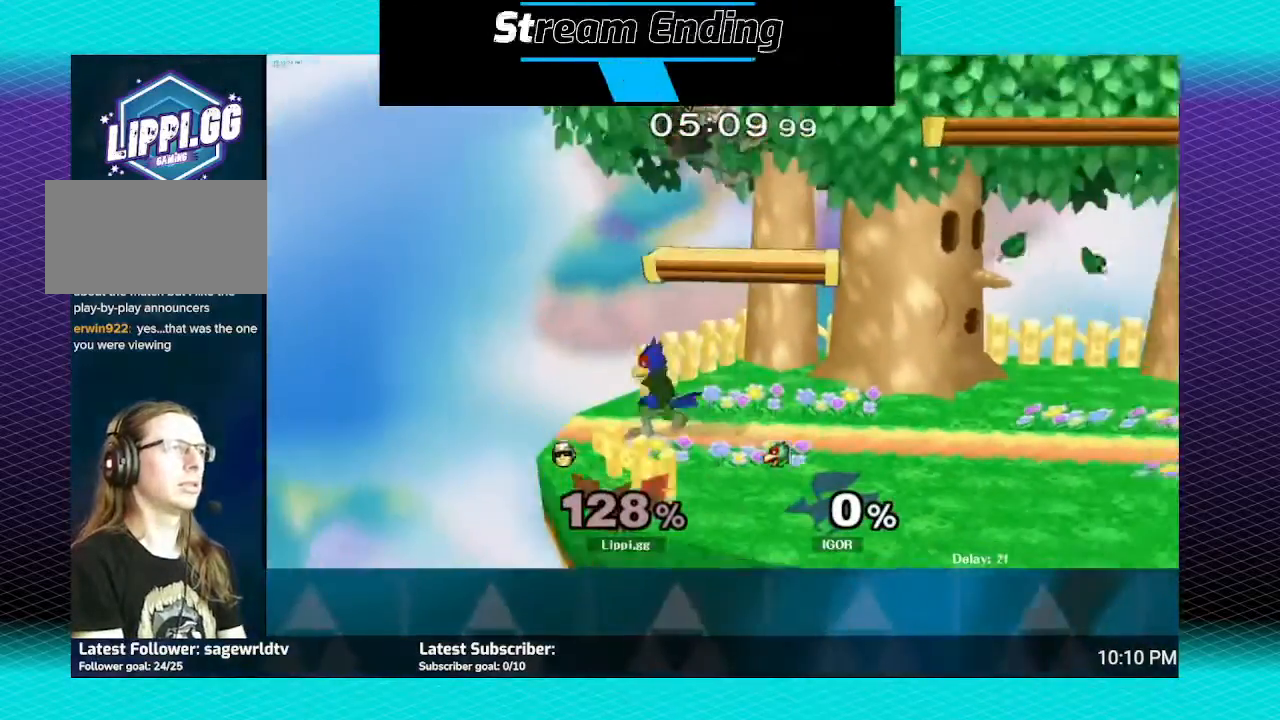
{"buttons": ["R1"], "left_stick": "right", "right_stick": "center", "events": [[34, "A", "down"], [100, "A", "up"], [200, "A", "down"], [234, "A", "up"], [267, "R1", "down"], [301, "L1", "down"], [334, "left_stick", "up-right"], [434, "L1", "up"], [467, "left_stick", "right"]]}
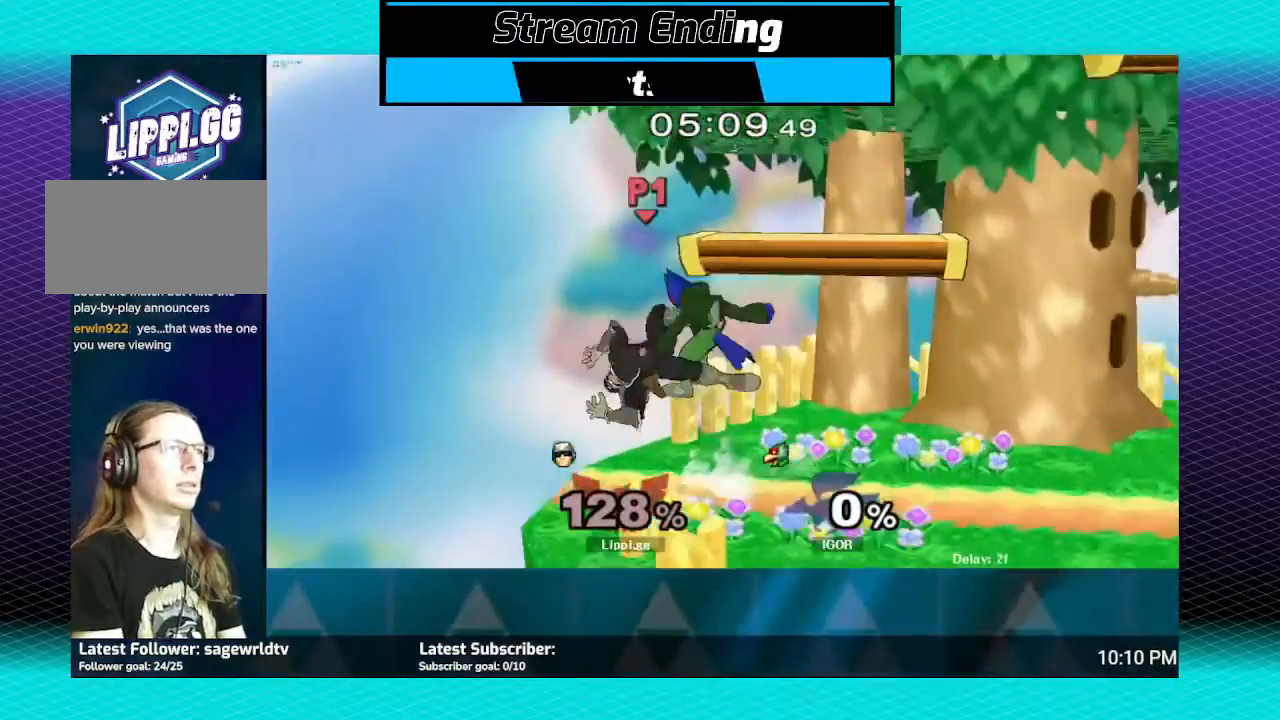
{"buttons": ["R1"], "left_stick": "right", "right_stick": "center", "events": [[66, "left_stick", "center"], [133, "left_stick", "right"]]}
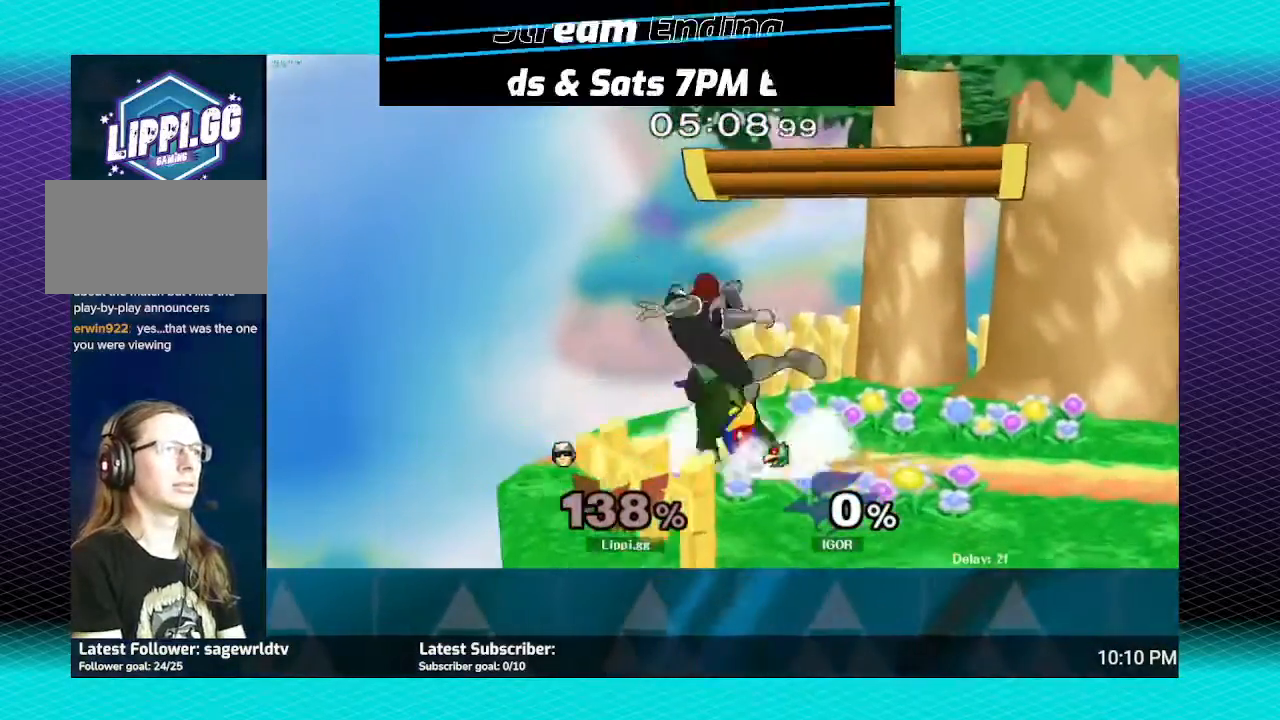
{"buttons": ["R1"], "left_stick": "right", "right_stick": "center", "events": [[234, "left_stick", "center"], [300, "left_stick", "right"], [367, "left_stick", "center"], [434, "left_stick", "right"]]}
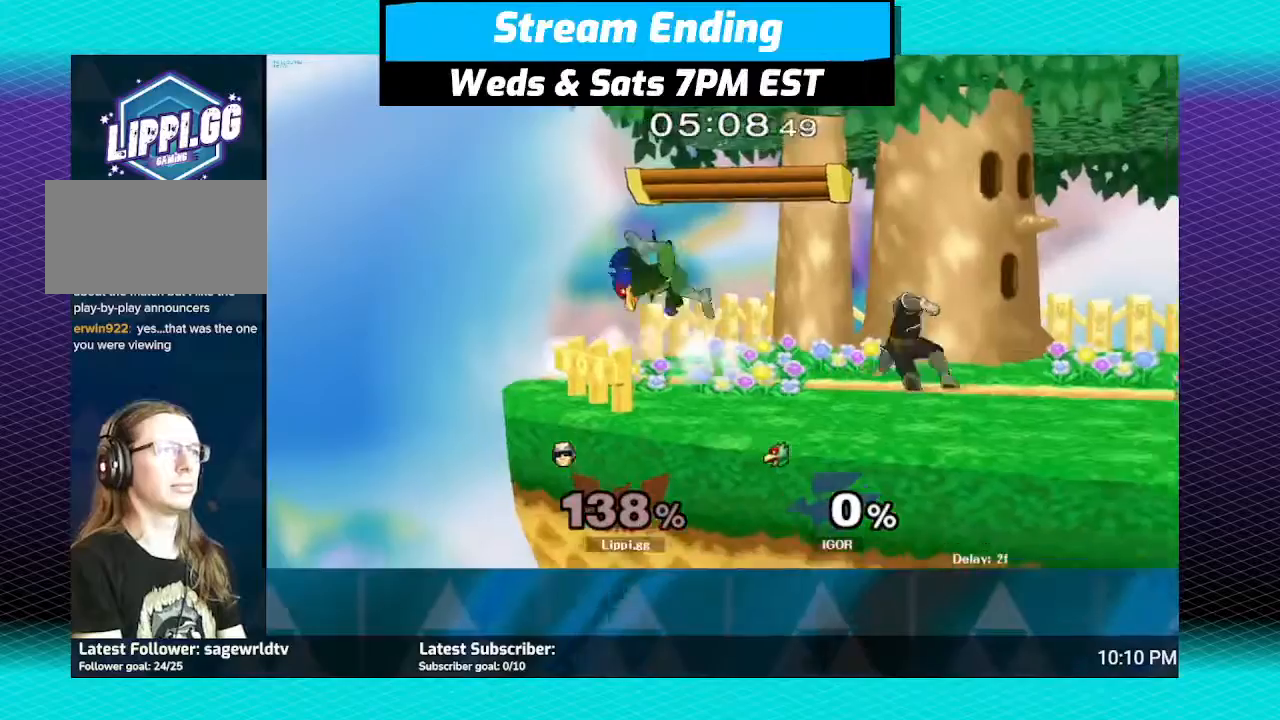
{"buttons": [], "left_stick": "up-left", "right_stick": "center", "events": [[133, "left_stick", "center"], [167, "R1", "up"], [333, "left_stick", "right"], [500, "left_stick", "up-left"]]}
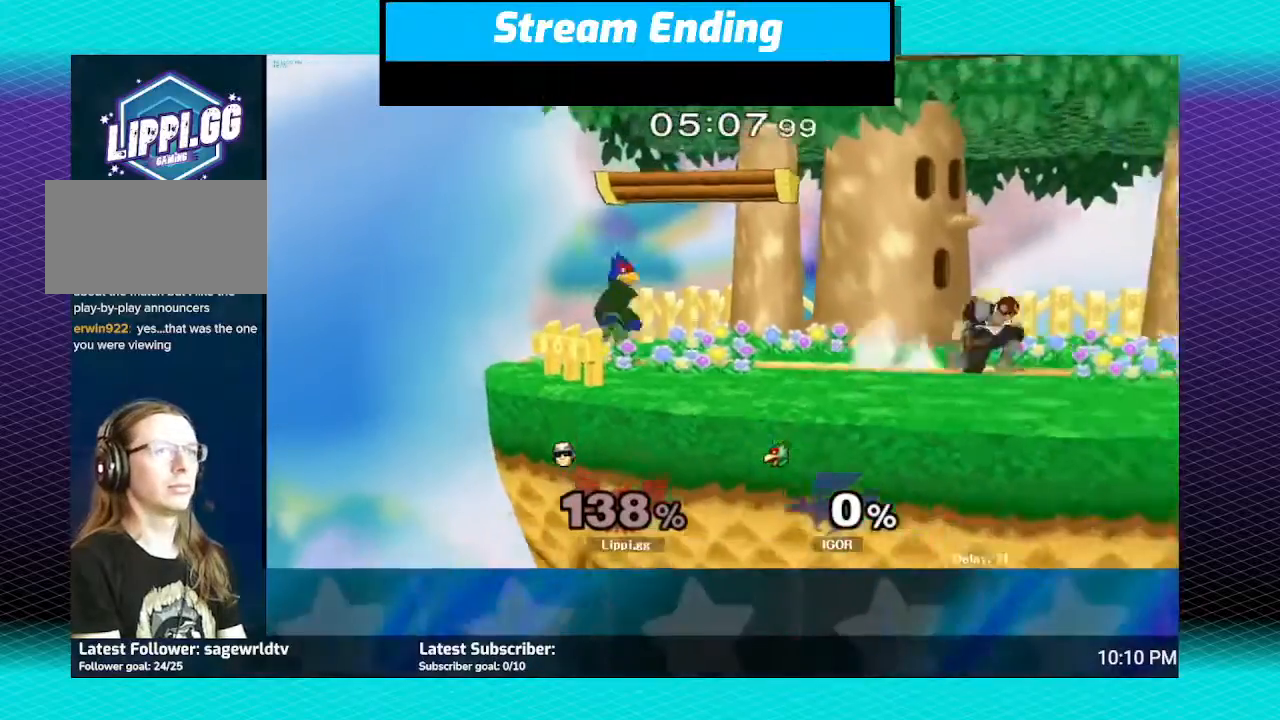
{"buttons": [], "left_stick": "right", "right_stick": "center", "events": [[100, "left_stick", "right"], [301, "left_stick", "up-left"], [401, "left_stick", "right"]]}
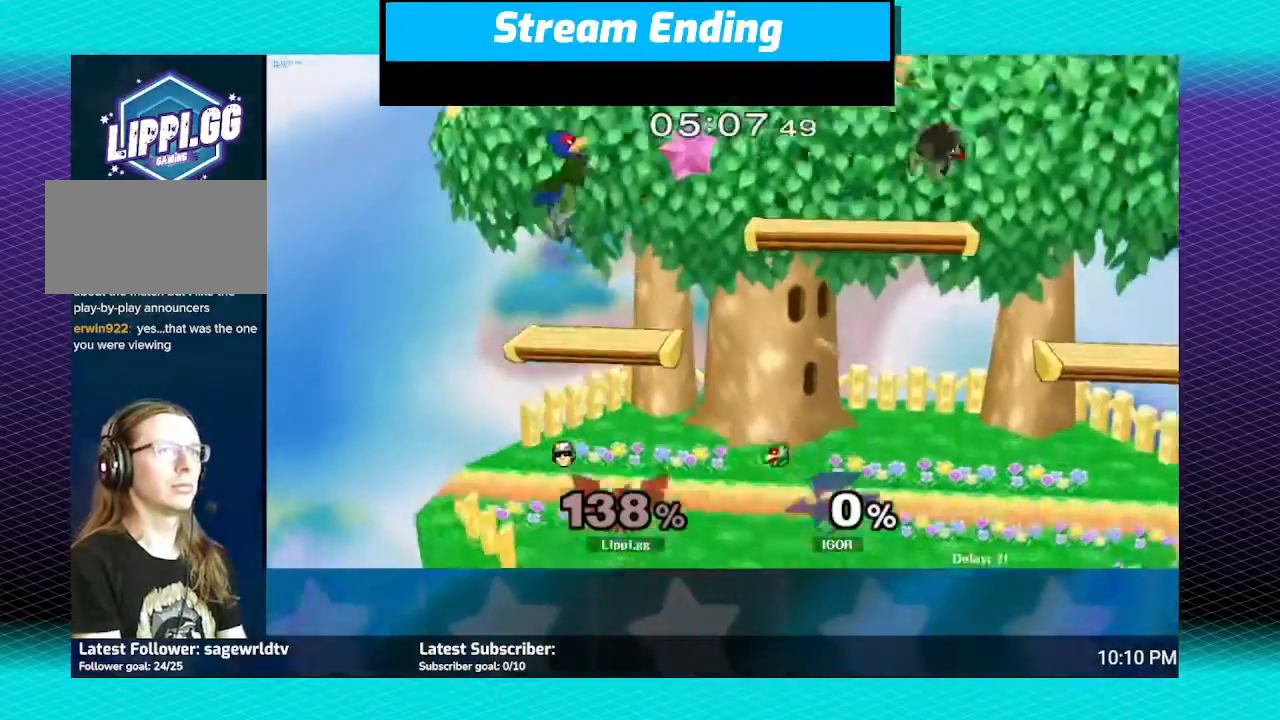
{"buttons": [], "left_stick": "down-left", "right_stick": "center", "events": [[33, "left_stick", "center"], [133, "left_stick", "down"], [400, "left_stick", "down-left"]]}
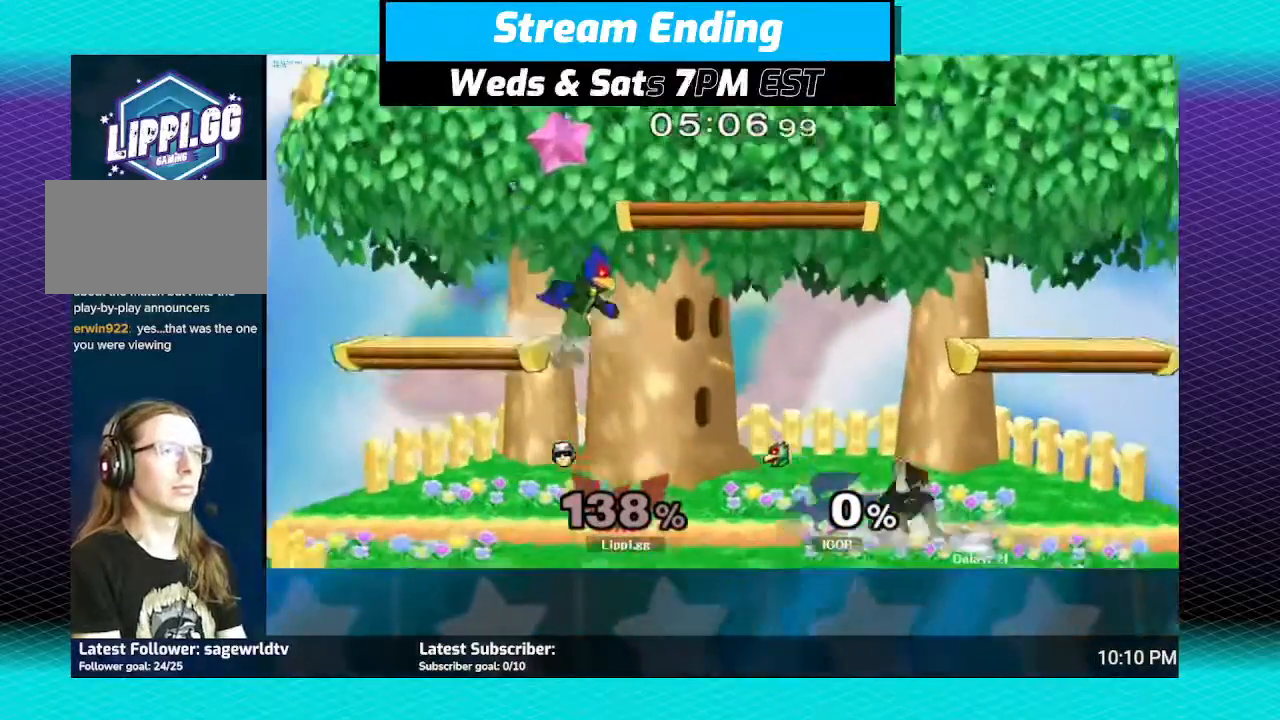
{"buttons": [], "left_stick": "down", "right_stick": "center", "events": [[67, "left_stick", "center"], [134, "left_stick", "left"], [167, "Y", "down"], [200, "Y", "up"], [300, "A", "down"], [300, "left_stick", "up-left"], [367, "A", "up"], [434, "A", "down"], [501, "A", "up"], [501, "left_stick", "down"]]}
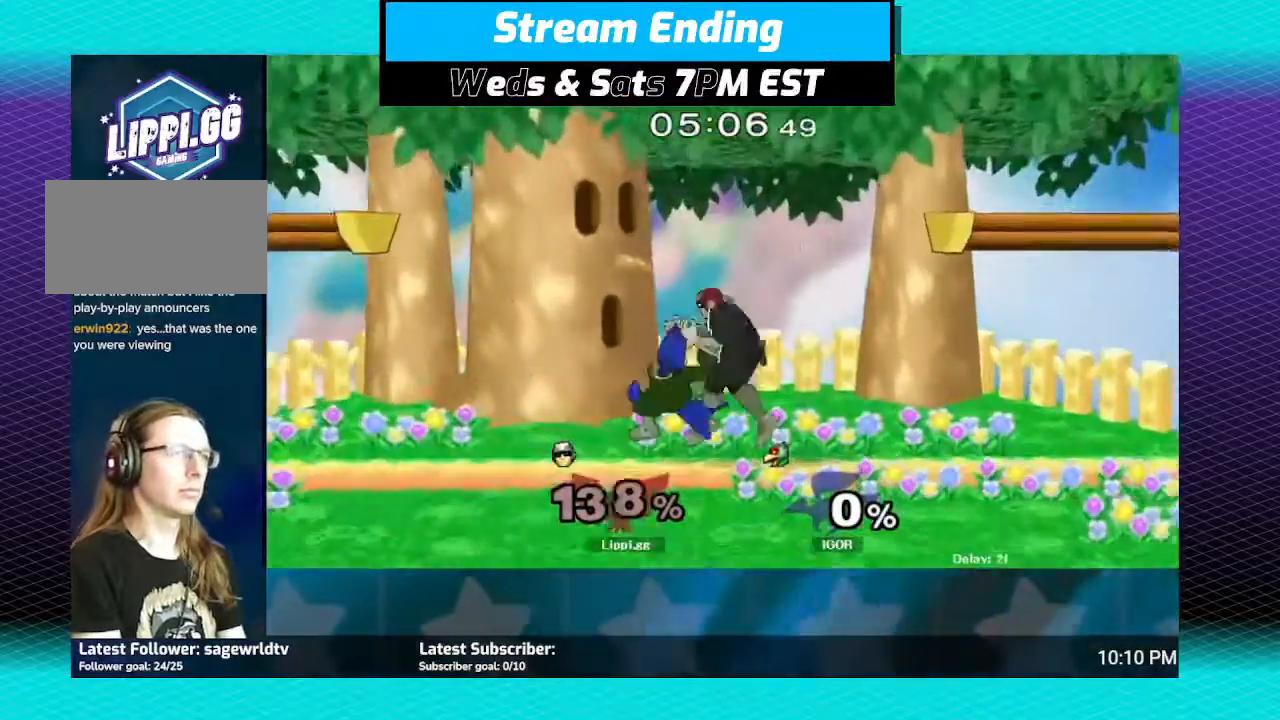
{"buttons": [], "left_stick": "left", "right_stick": "center", "events": [[100, "A", "down"], [167, "A", "up"], [233, "A", "down"], [300, "A", "up"], [400, "A", "down"], [400, "left_stick", "center"], [433, "A", "up"], [500, "left_stick", "left"]]}
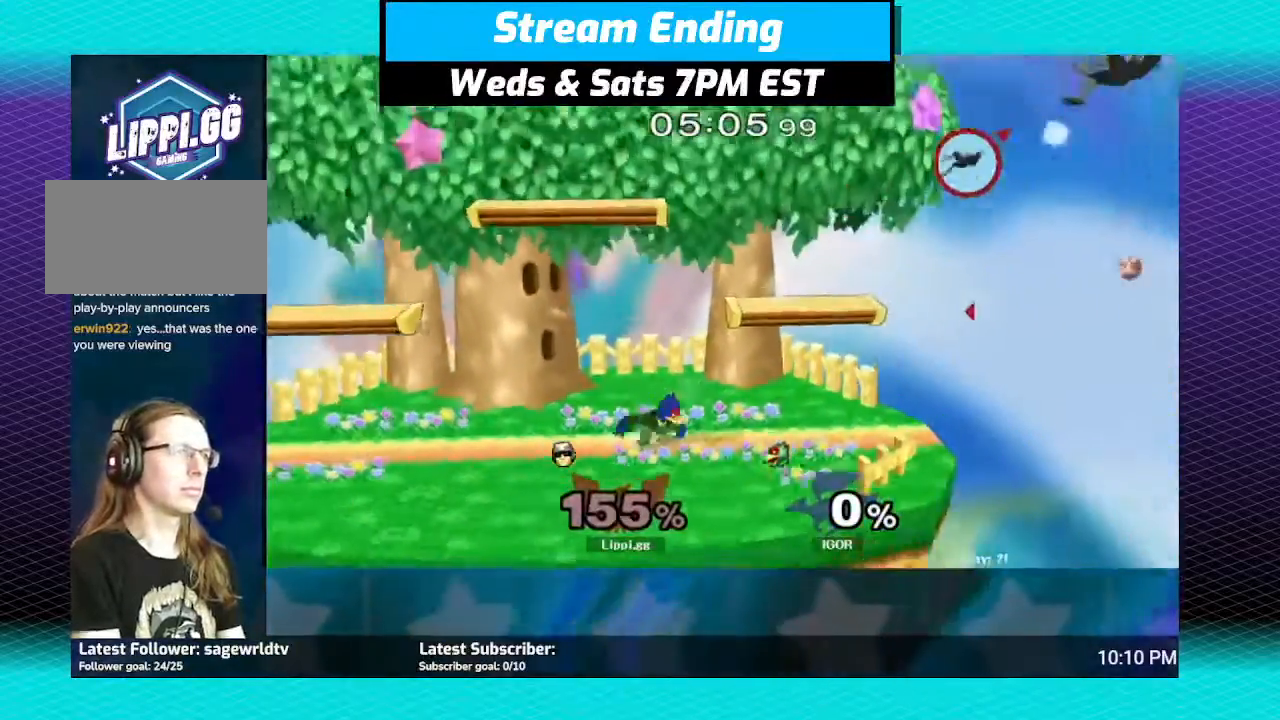
{"buttons": [], "left_stick": "left", "right_stick": "center", "events": [[367, "Y", "down"], [434, "Y", "up"]]}
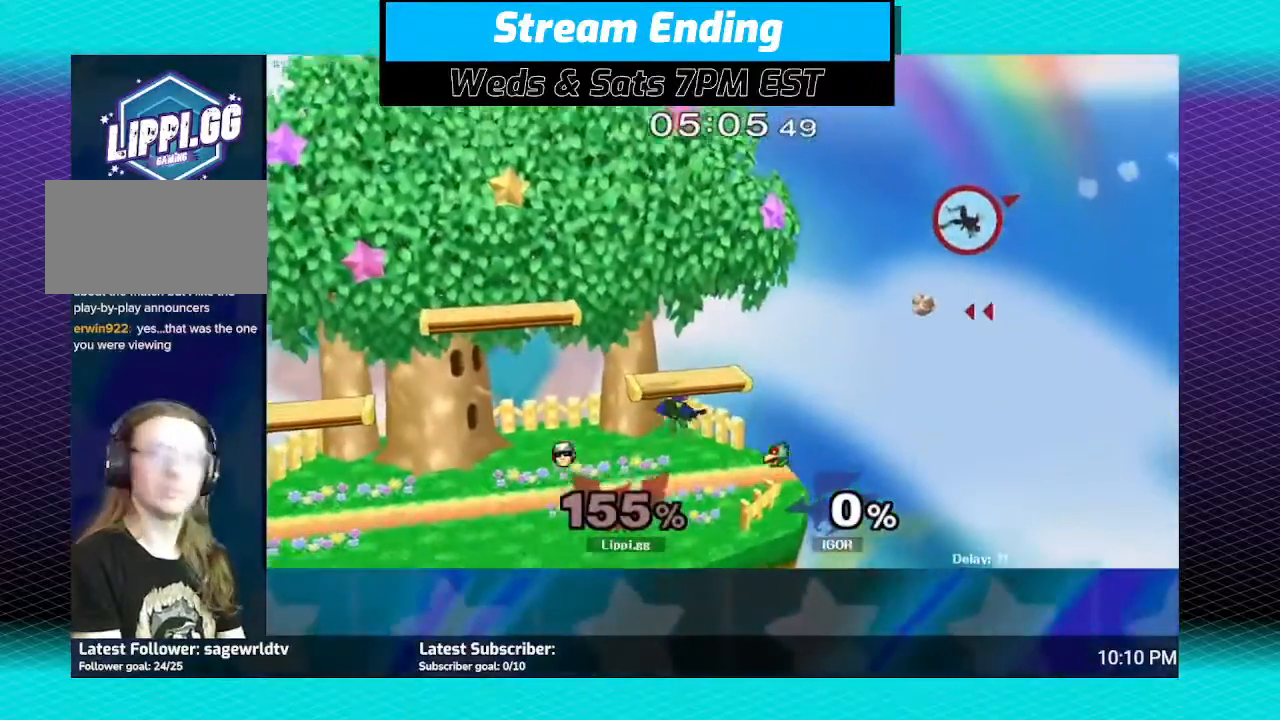
{"buttons": [], "left_stick": "left", "right_stick": "center", "events": [[33, "Y", "down"], [133, "Y", "up"]]}
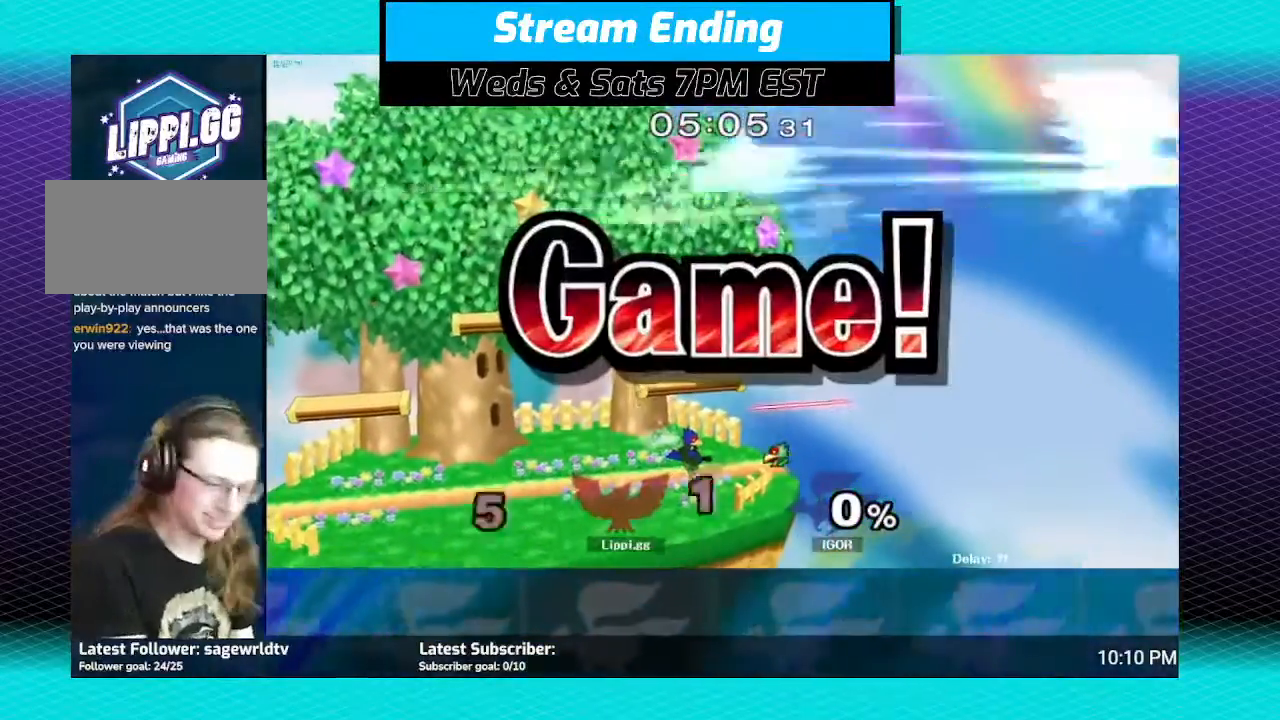
{"buttons": [], "left_stick": "center", "right_stick": "center", "events": [[34, "left_stick", "center"]]}
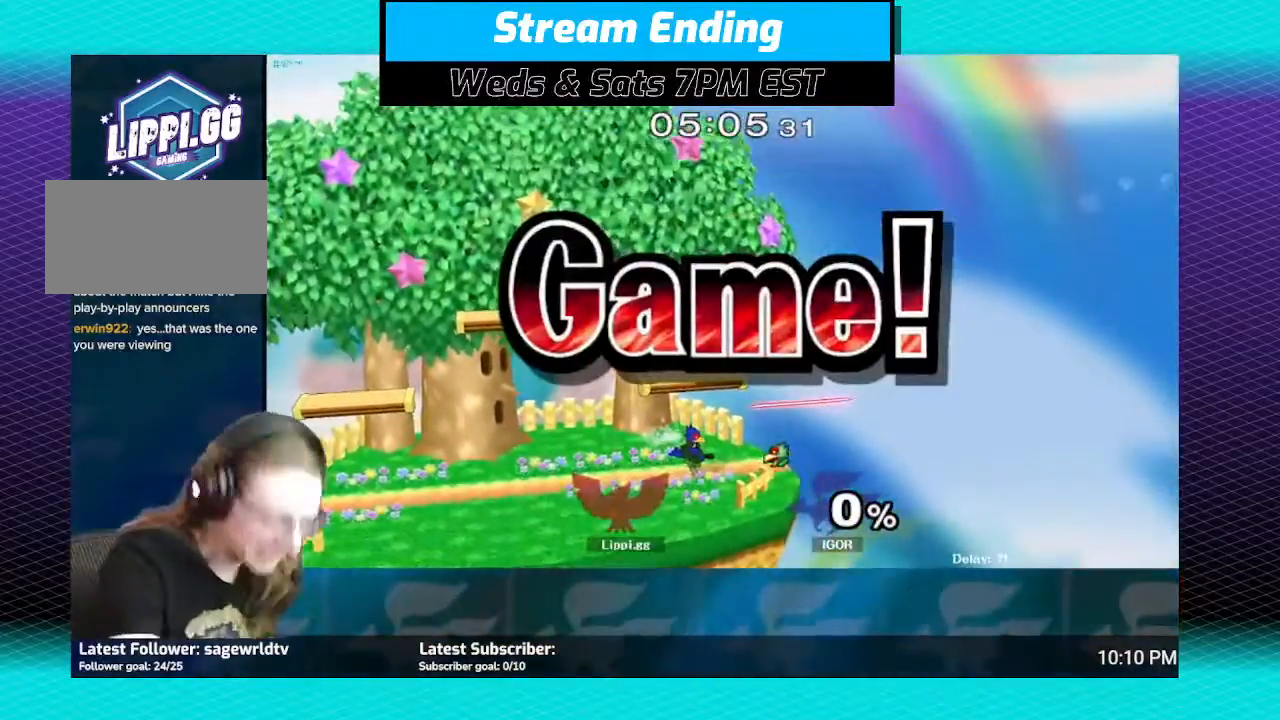
{"buttons": [], "left_stick": "left", "right_stick": "center", "events": [[400, "left_stick", "left"]]}
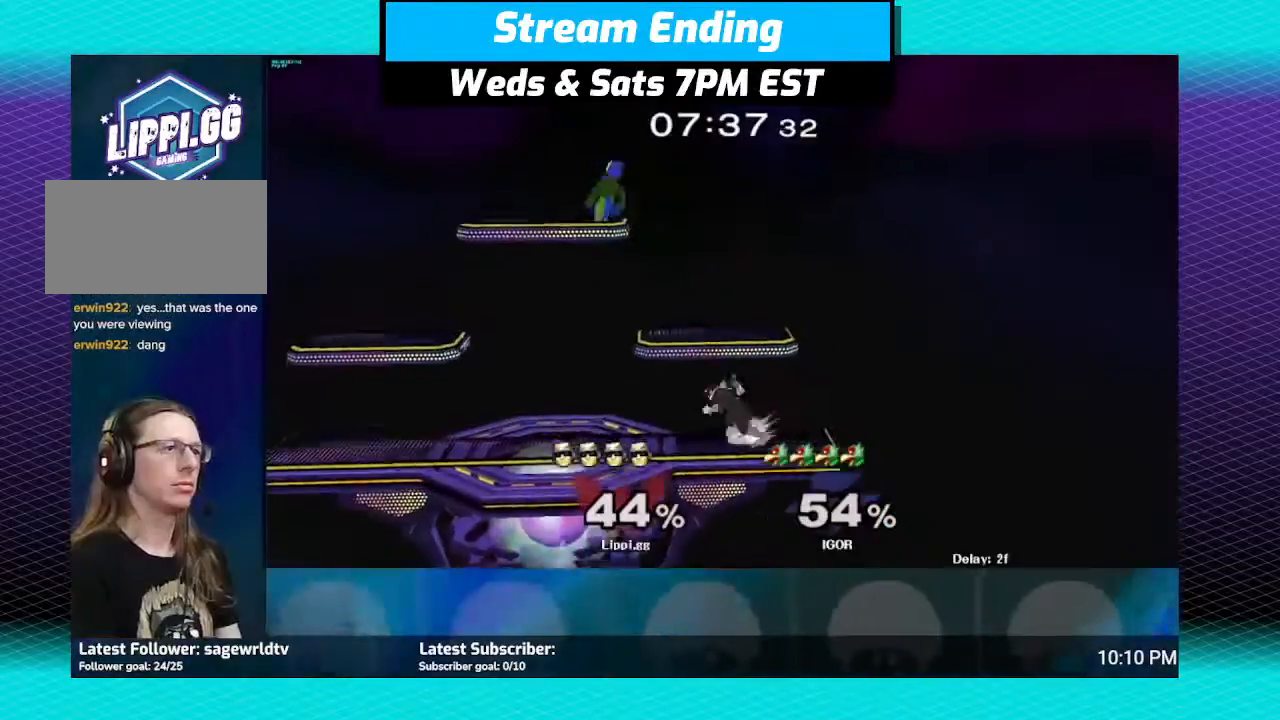
{"buttons": [], "left_stick": "up-right", "right_stick": "center", "events": [[134, "left_stick", "up-left"], [167, "right_stick", "down"], [234, "right_stick", "center"], [301, "left_stick", "up"], [367, "A", "down"], [367, "Y", "down"], [401, "left_stick", "up-right"], [434, "A", "up"], [434, "Y", "up"]]}
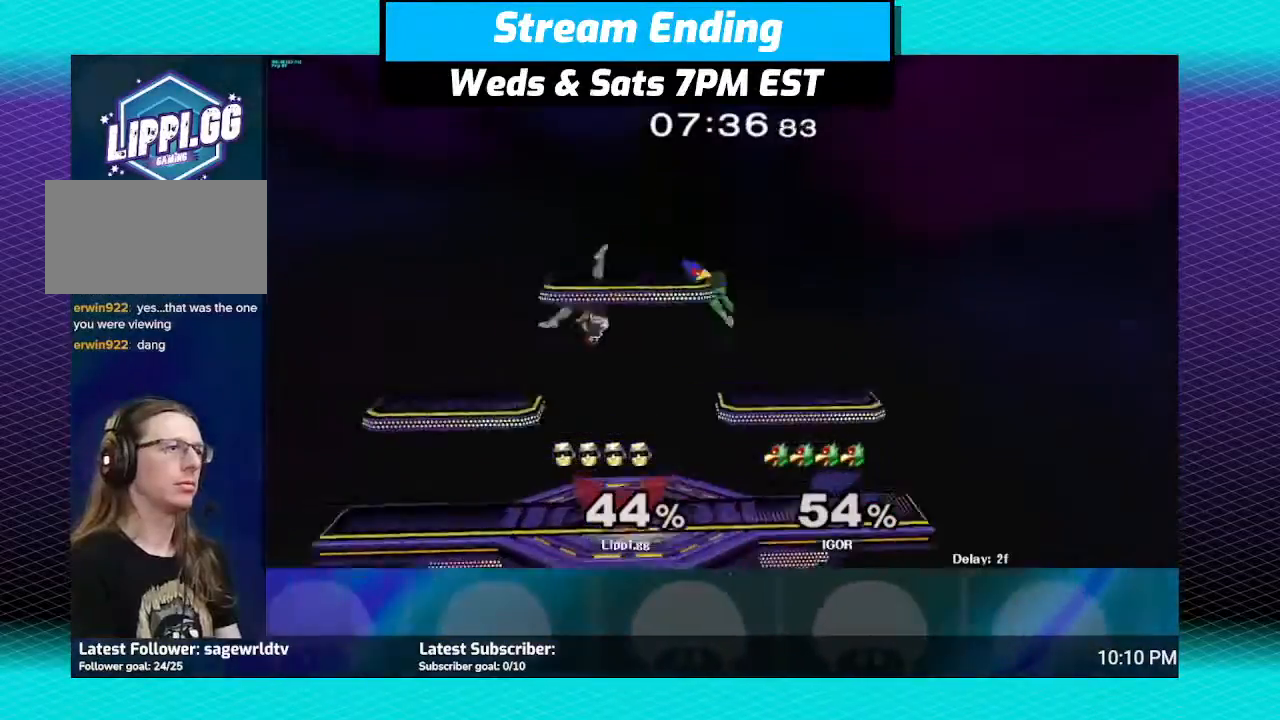
{"buttons": [], "left_stick": "center", "right_stick": "center", "events": [[66, "A", "down"], [133, "A", "up"], [200, "A", "down"], [233, "left_stick", "down"], [300, "A", "up"], [333, "left_stick", "down-left"], [500, "left_stick", "center"]]}
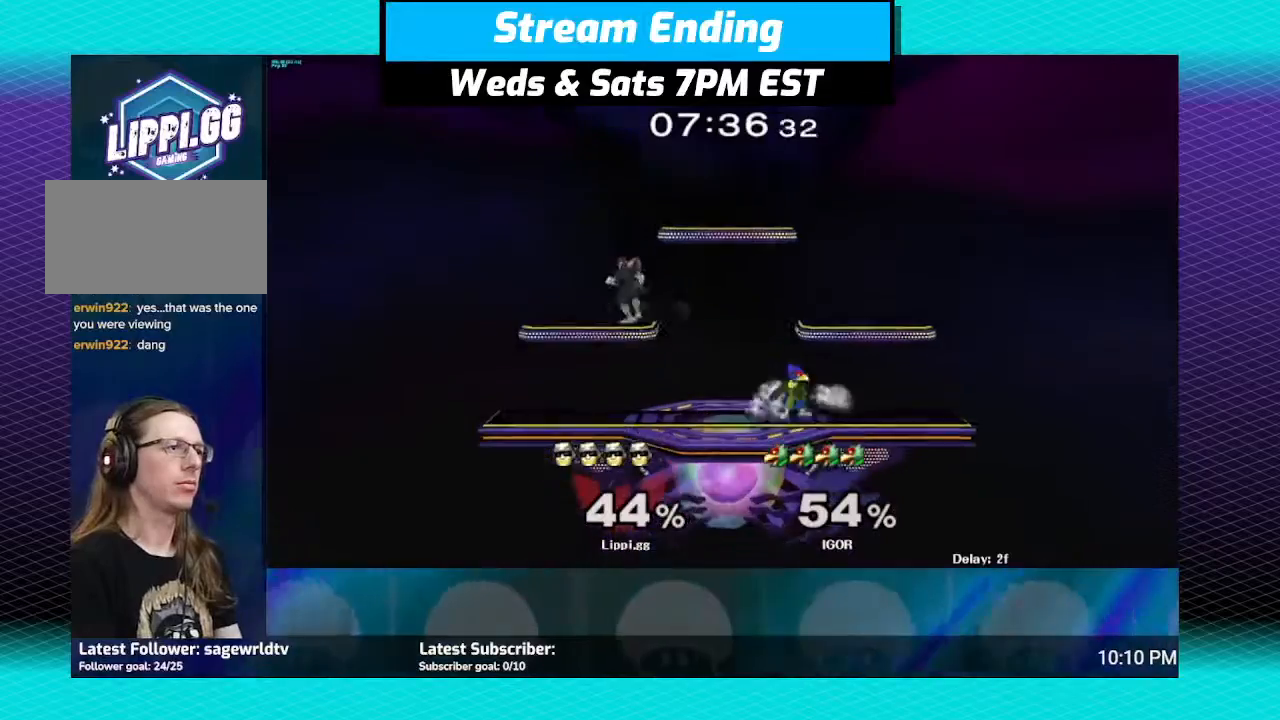
{"buttons": [], "left_stick": "right", "right_stick": "down-right", "events": [[34, "left_stick", "right"], [100, "Y", "down"], [167, "Y", "up"], [234, "left_stick", "down"], [300, "right_stick", "down"], [367, "right_stick", "center"], [467, "right_stick", "down-right"], [501, "left_stick", "right"]]}
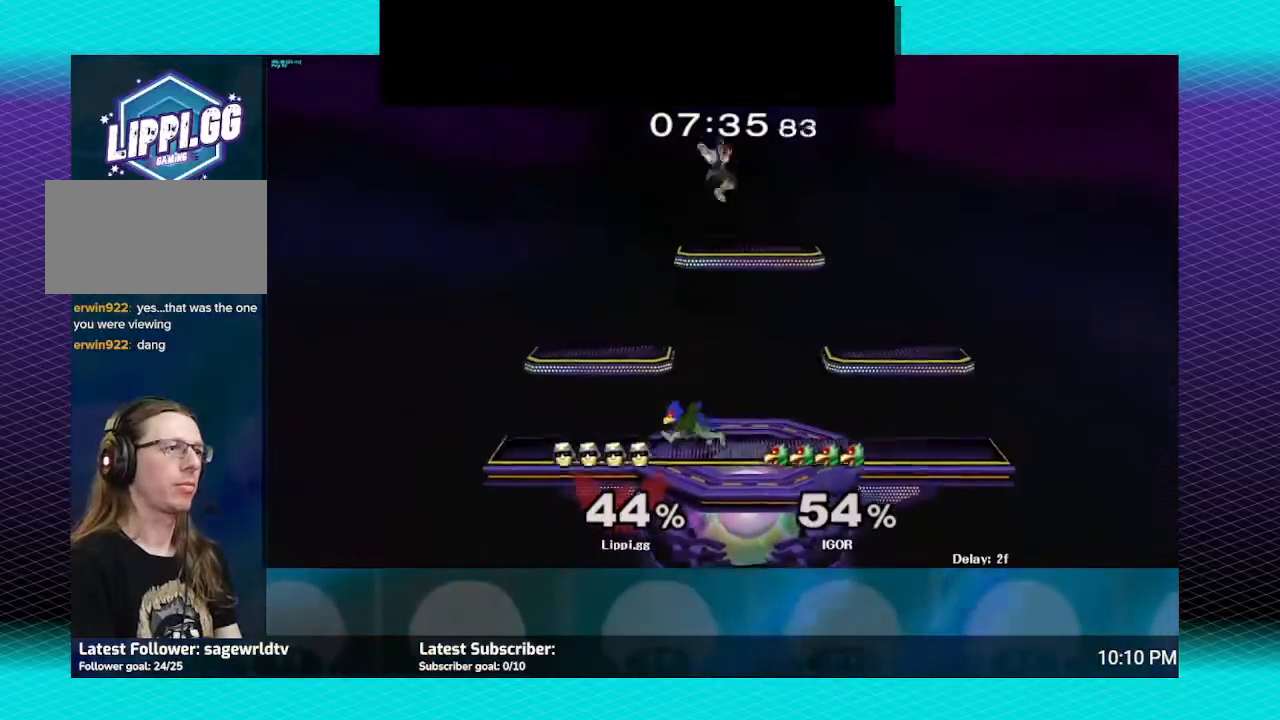
{"buttons": [], "left_stick": "right", "right_stick": "center", "events": [[66, "right_stick", "center"], [133, "left_stick", "down"], [133, "right_stick", "down"], [267, "right_stick", "center"], [300, "left_stick", "right"]]}
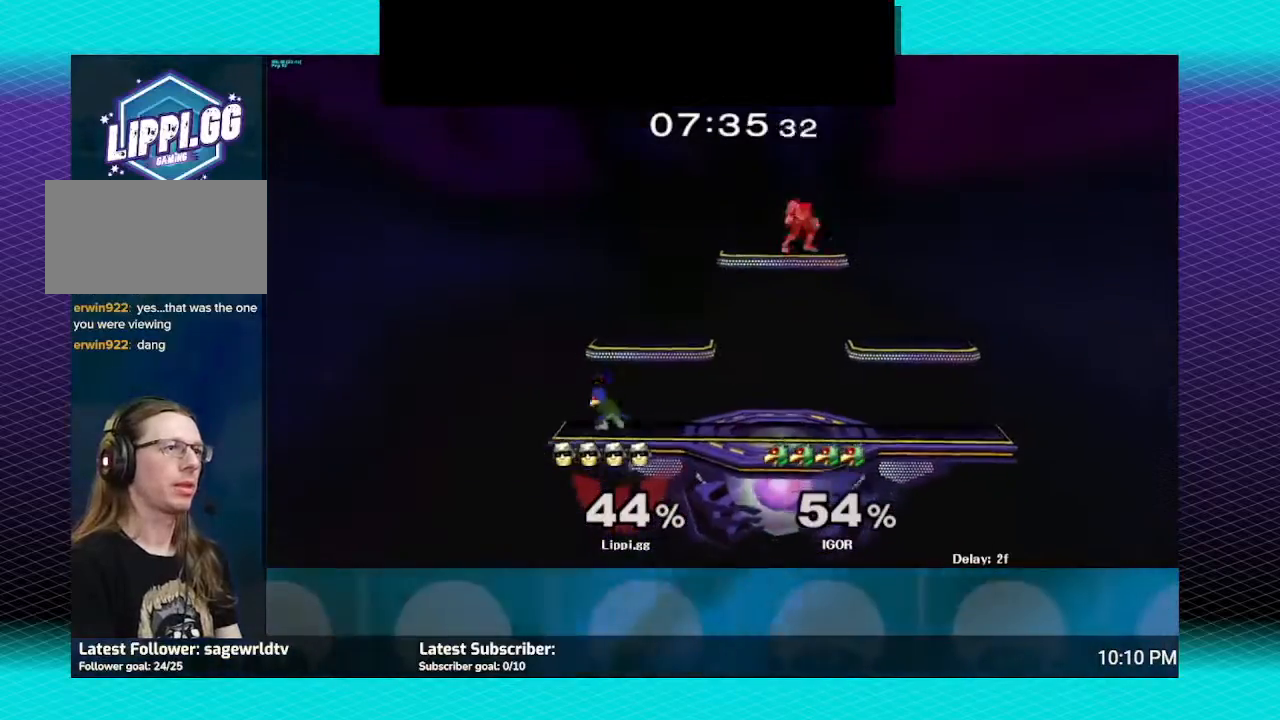
{"buttons": [], "left_stick": "up-left", "right_stick": "center", "events": [[134, "Y", "down"], [134, "left_stick", "down-left"], [167, "Y", "up"], [401, "right_stick", "down-right"], [501, "left_stick", "up-left"], [501, "right_stick", "center"]]}
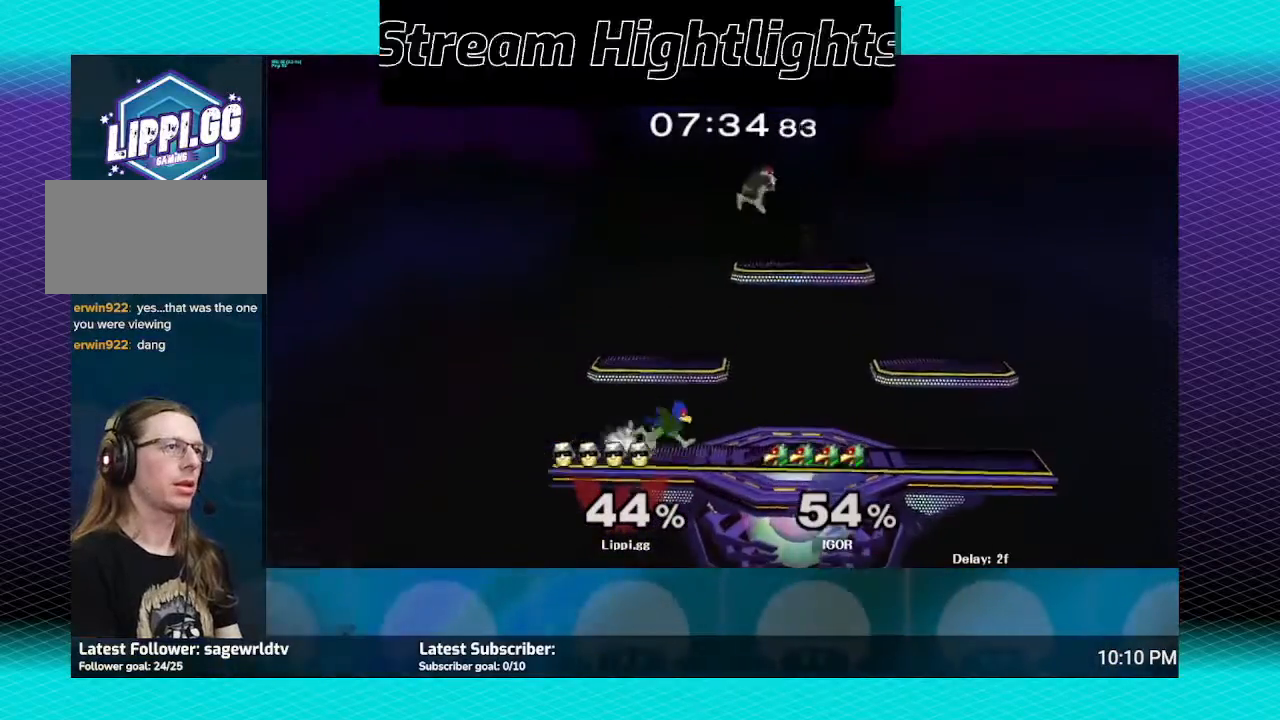
{"buttons": [], "left_stick": "down", "right_stick": "center", "events": [[167, "left_stick", "down"], [200, "A", "down"], [300, "A", "up"], [367, "A", "down"], [467, "A", "up"]]}
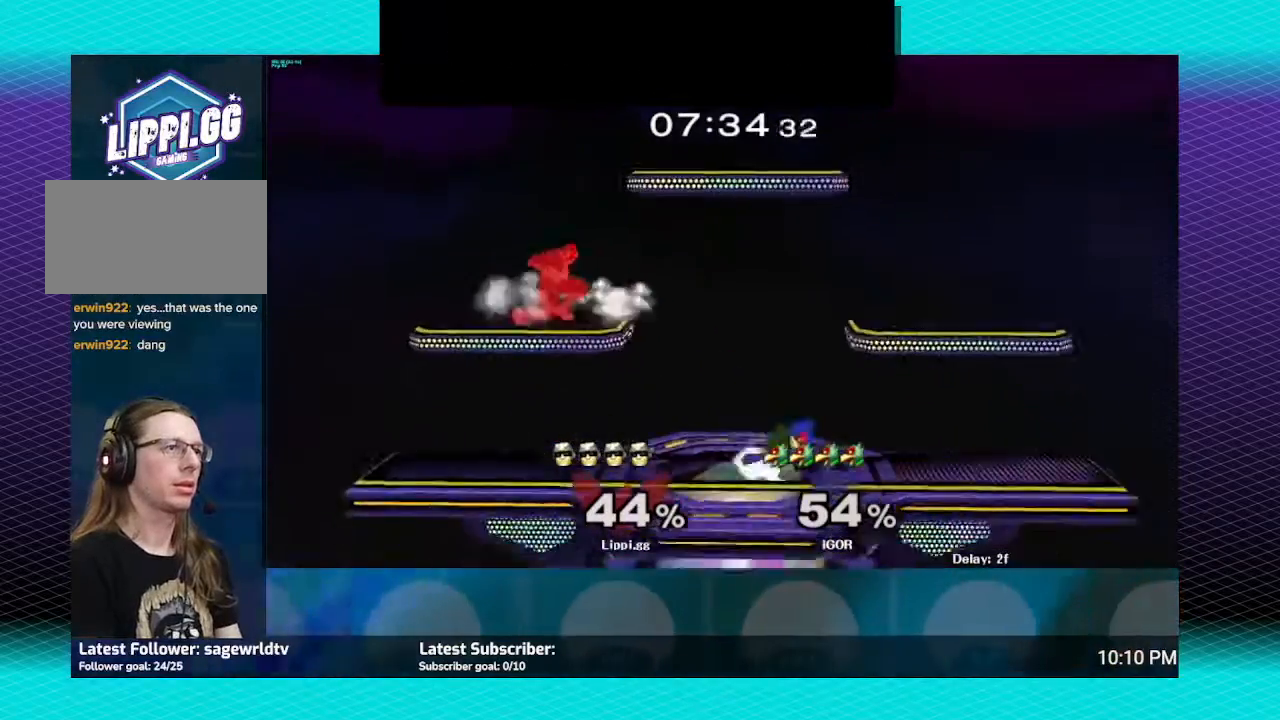
{"buttons": [], "left_stick": "right", "right_stick": "center", "events": [[67, "left_stick", "center"], [234, "left_stick", "right"], [401, "A", "down"], [434, "A", "up"]]}
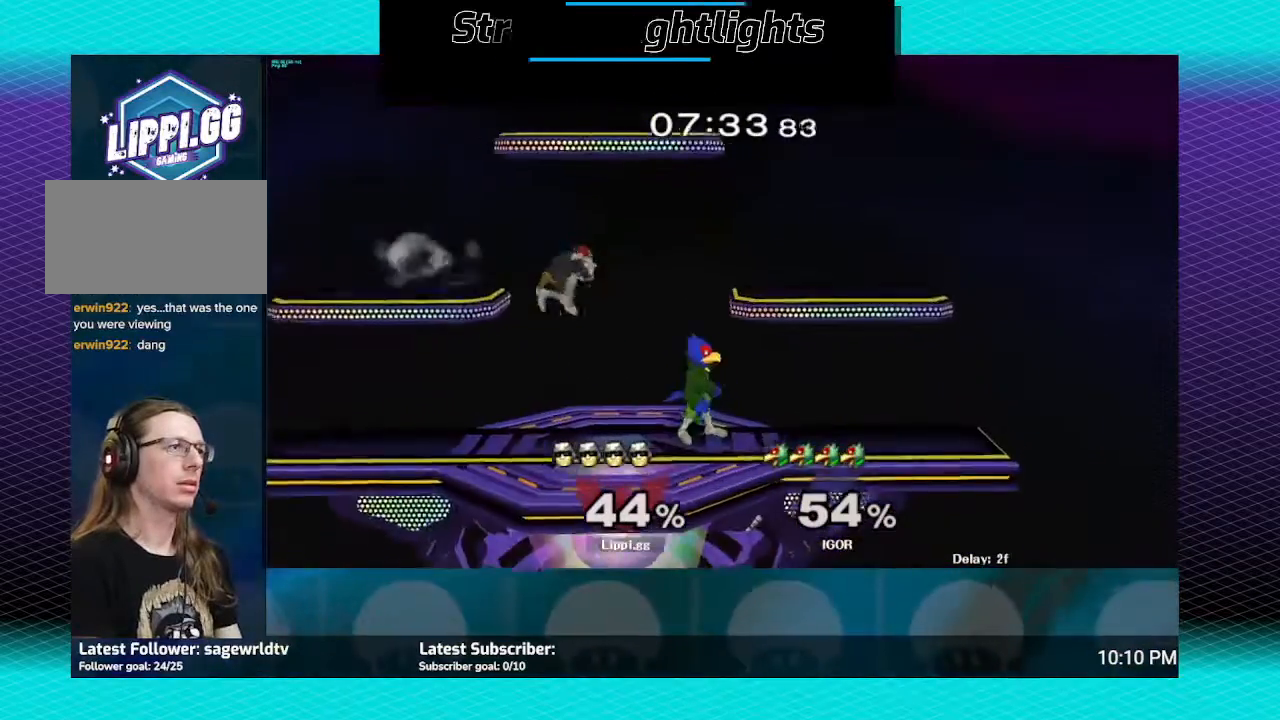
{"buttons": [], "left_stick": "center", "right_stick": "center", "events": [[33, "left_stick", "up-right"], [66, "A", "down"], [133, "A", "up"], [200, "left_stick", "down"], [233, "A", "down"], [267, "A", "up"], [367, "A", "down"], [400, "left_stick", "center"], [433, "A", "up"]]}
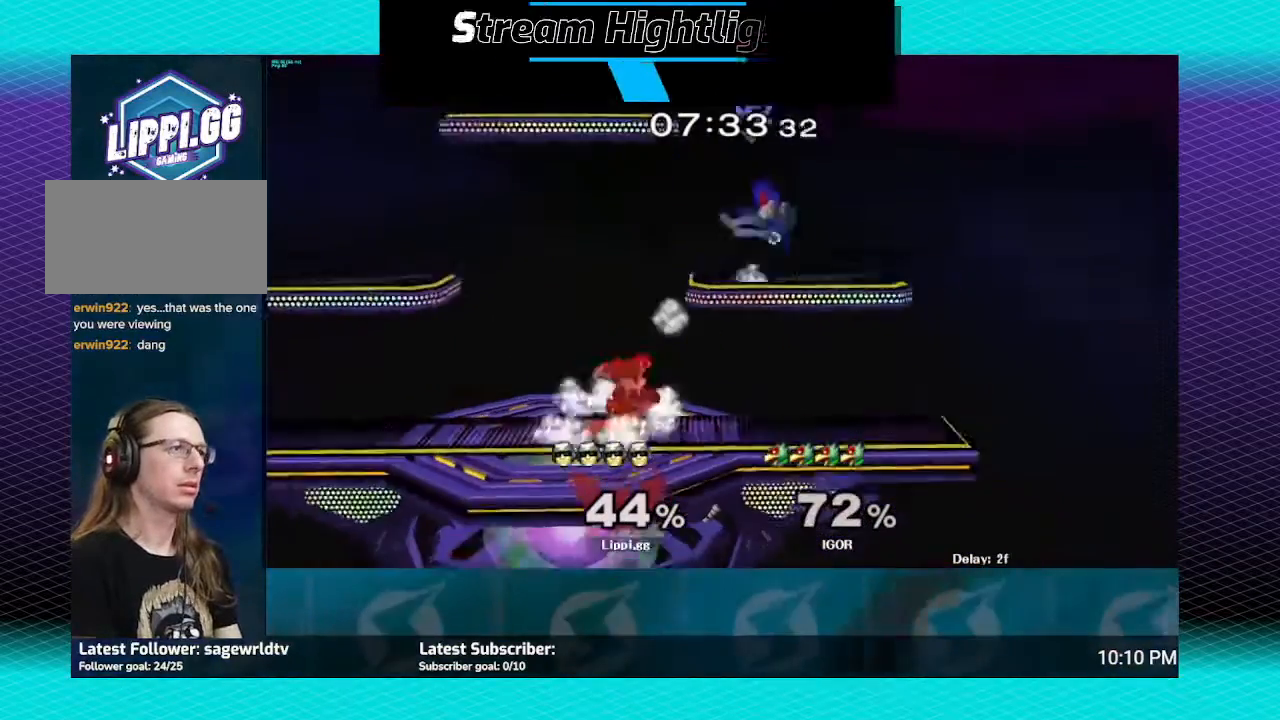
{"buttons": [], "left_stick": "right", "right_stick": "center", "events": [[267, "left_stick", "right"]]}
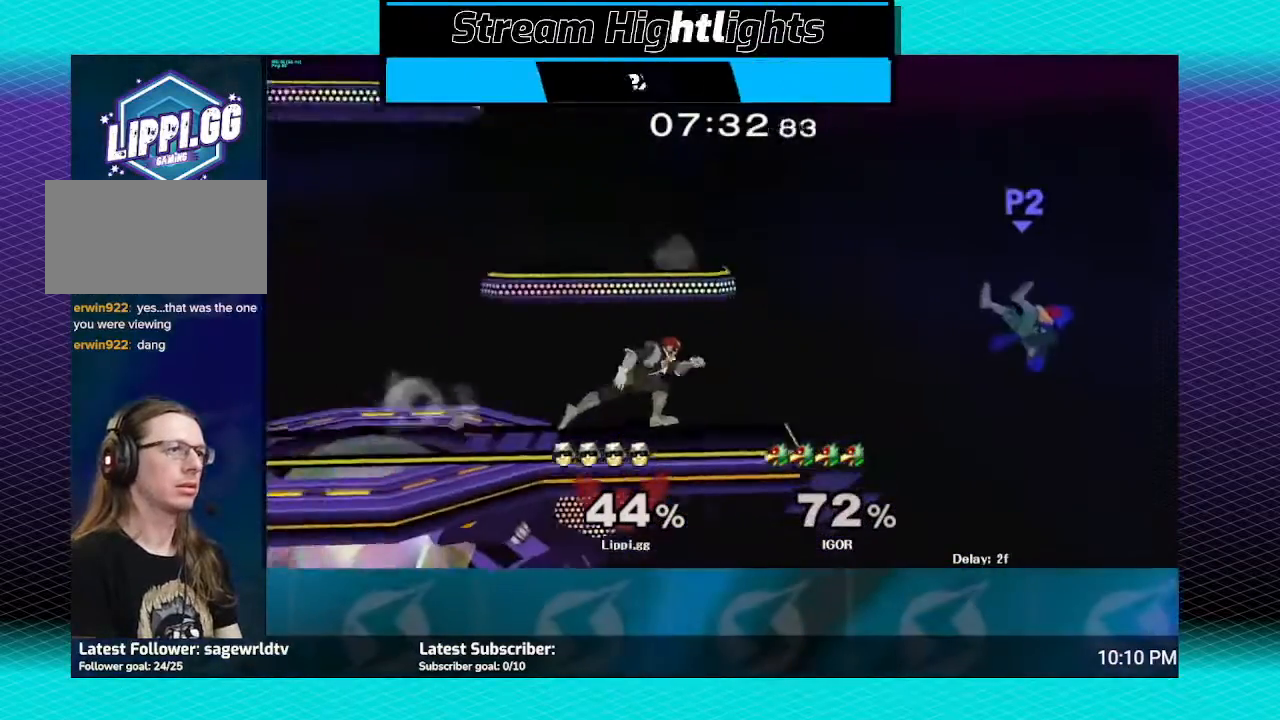
{"buttons": [], "left_stick": "up-left", "right_stick": "center", "events": [[233, "Y", "down"], [300, "Y", "up"], [367, "Y", "down"], [367, "left_stick", "up-left"], [467, "Y", "up"]]}
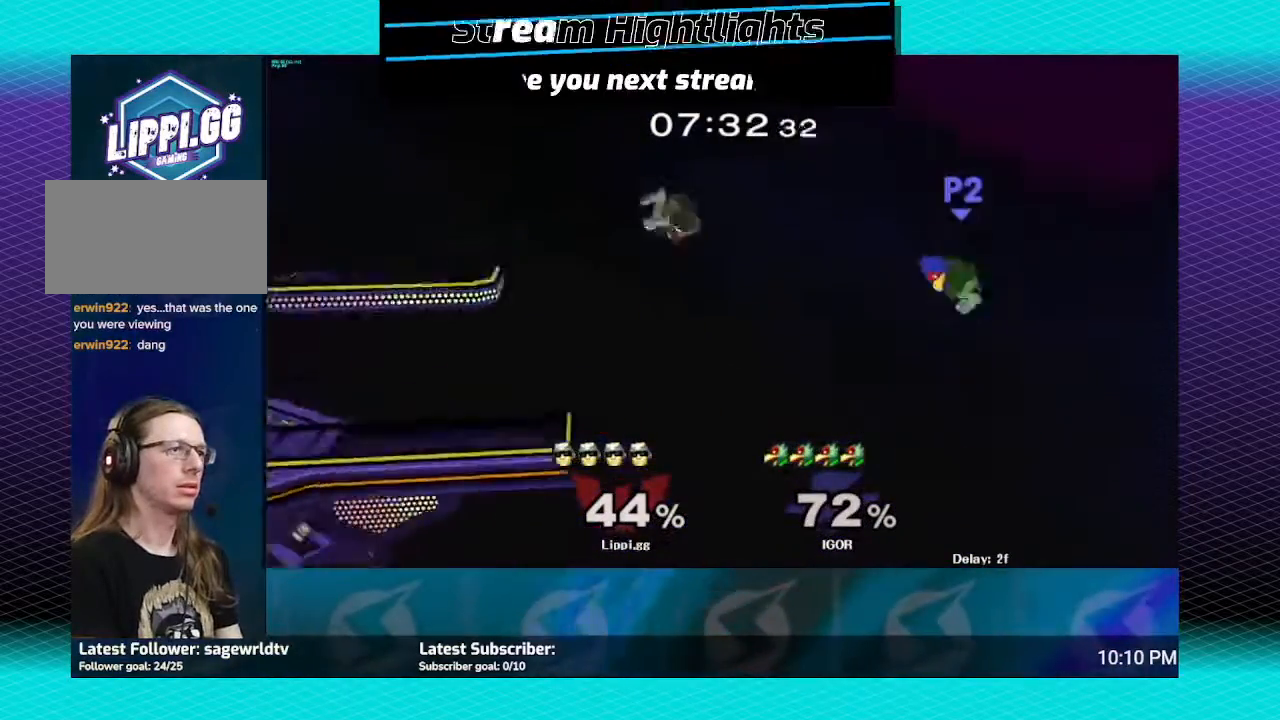
{"buttons": ["B"], "left_stick": "up", "right_stick": "center", "events": [[501, "B", "down"], [501, "left_stick", "up"]]}